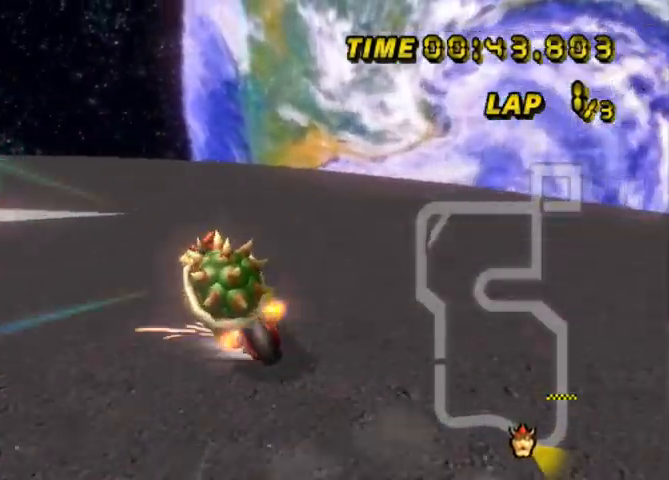
Gameplay with a controller (Nintendo layout); each line is a JSON object with the inputs held at the frame after it. "events" lists button and stick changes between this image and that frame as [ms after this image, input, new state], when the widget could be followed in between. Not read: L3 R3 X Y Z.
{"buttons": ["A", "B"], "left_stick": "up-right", "events": [[267, "left_stick", "center"], [467, "left_stick", "up-right"]]}
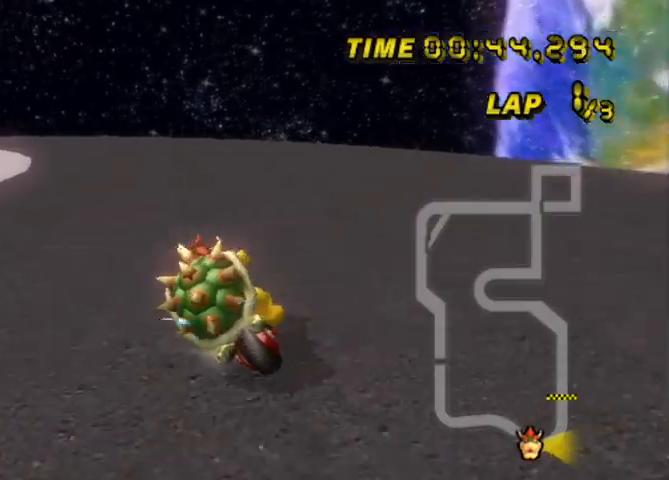
{"buttons": ["A", "B"], "left_stick": "up-left", "events": [[434, "left_stick", "up-left"]]}
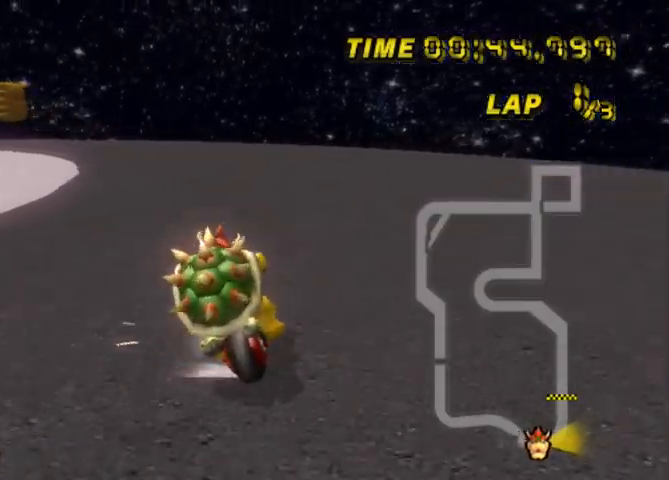
{"buttons": ["A", "B"], "left_stick": "up-left", "events": [[300, "B", "up"], [333, "B", "down"]]}
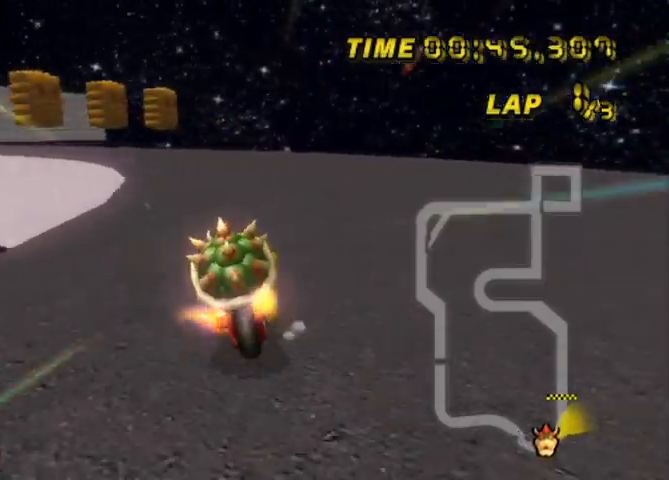
{"buttons": ["A", "B"], "left_stick": "up-right", "events": [[234, "left_stick", "up-right"]]}
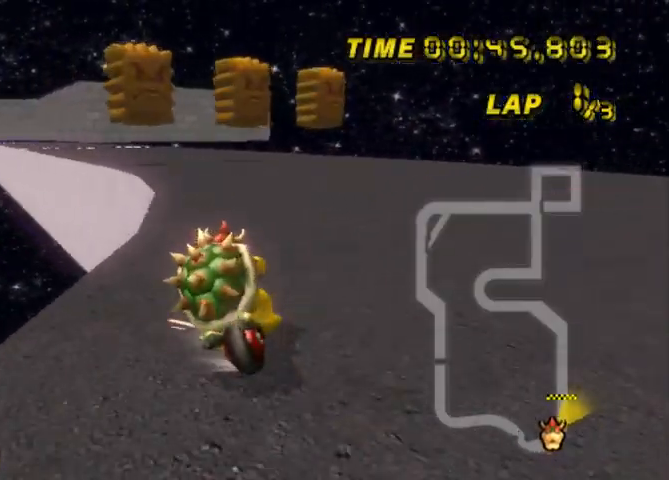
{"buttons": ["A", "B"], "left_stick": "up-right", "events": []}
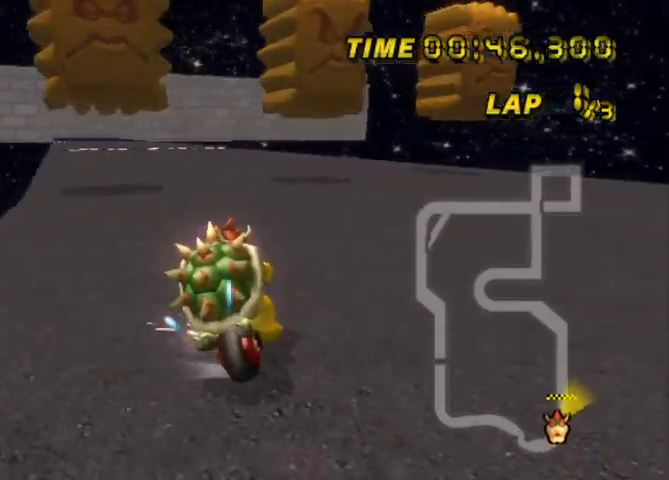
{"buttons": ["A", "B"], "left_stick": "up-left", "events": [[67, "left_stick", "up-left"]]}